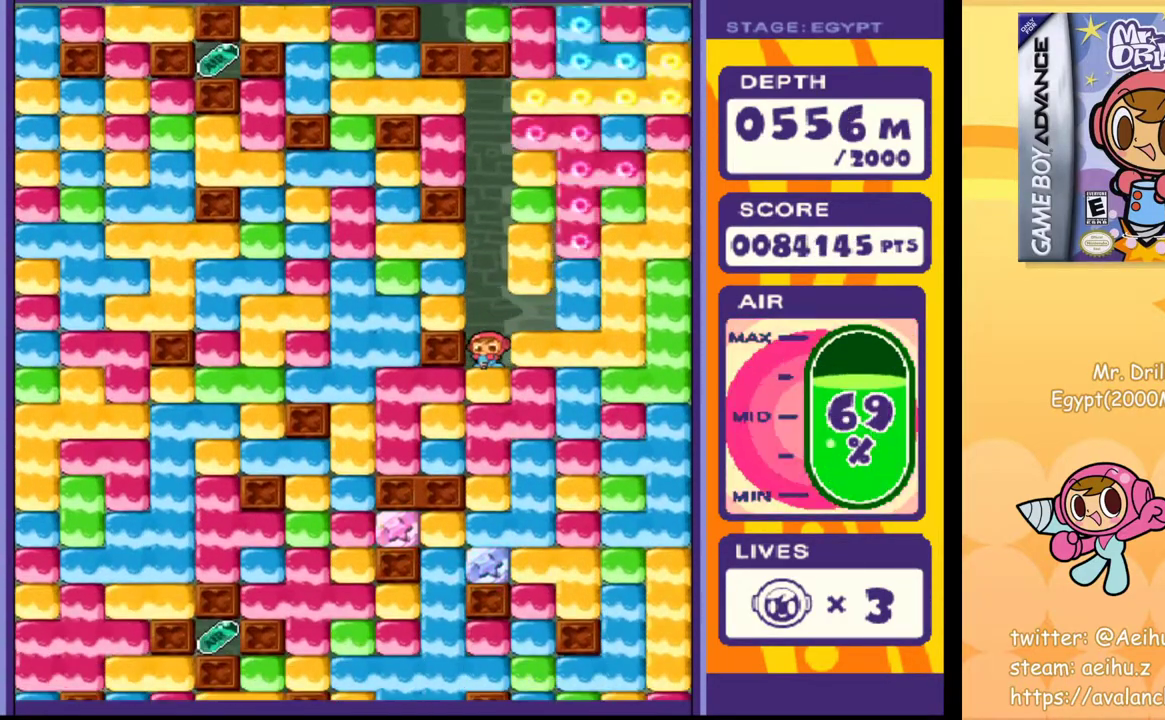
Gameplay with a controller (PlayStation layout); each line is a JSON object with the inputs held at the frame after it. "events" lists button and stick changes between this image and that frame as [ms after this image, input, new state], when the widget could be followed in between. Not read: L3 R3 left_stick right_stick.
{"buttons": ["SQUARE"], "events": [[17, "SQUARE", "down"], [83, "SQUARE", "up"], [183, "SQUARE", "down"], [250, "SQUARE", "up"], [350, "SQUARE", "down"], [400, "SQUARE", "up"], [500, "SQUARE", "down"]]}
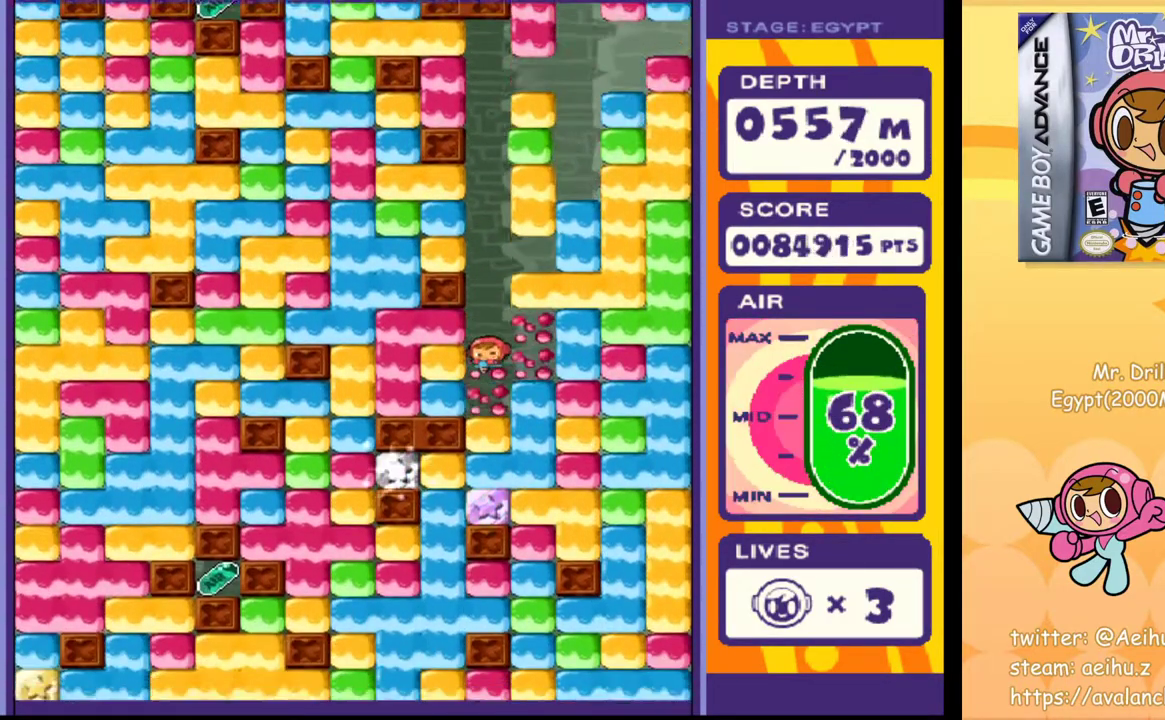
{"buttons": ["SQUARE"], "events": [[67, "SQUARE", "up"], [150, "SQUARE", "down"], [233, "SQUARE", "up"], [317, "SQUARE", "down"], [400, "SQUARE", "up"], [483, "SQUARE", "down"]]}
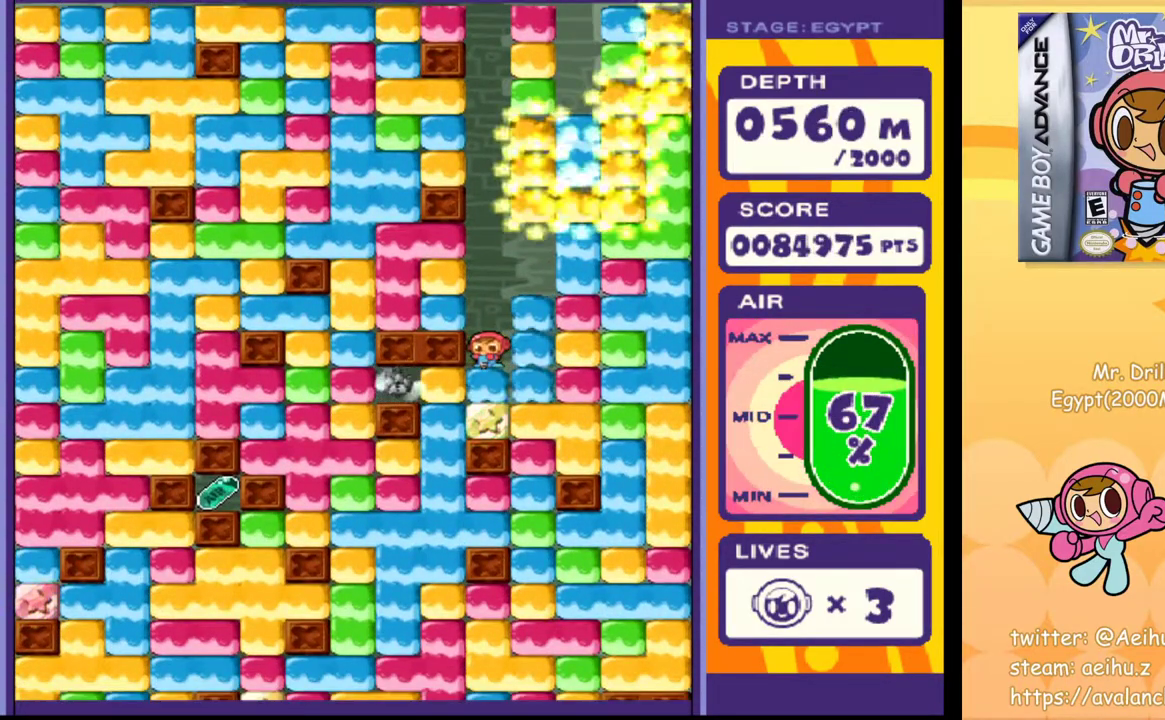
{"buttons": ["DPAD_LEFT"], "events": [[100, "SQUARE", "up"], [200, "DPAD_LEFT", "down"], [267, "SQUARE", "down"], [383, "SQUARE", "up"]]}
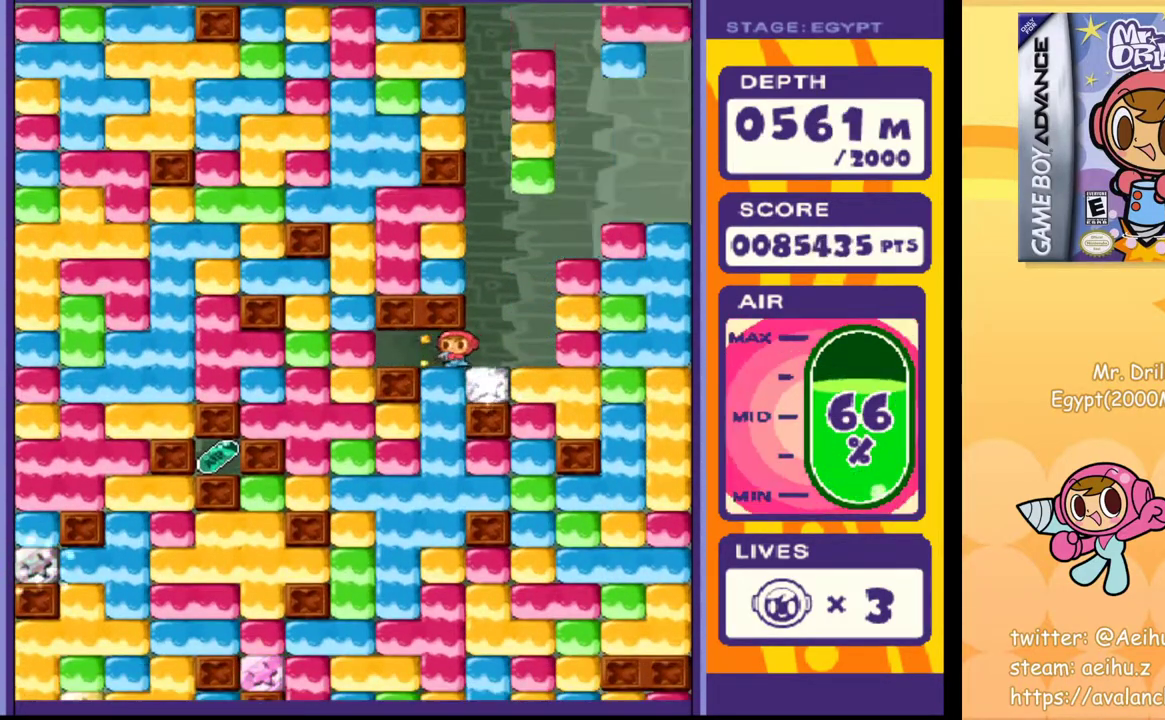
{"buttons": [], "events": [[33, "DPAD_DOWN", "down"], [33, "DPAD_LEFT", "up"], [83, "SQUARE", "down"], [167, "SQUARE", "up"], [217, "DPAD_DOWN", "up"]]}
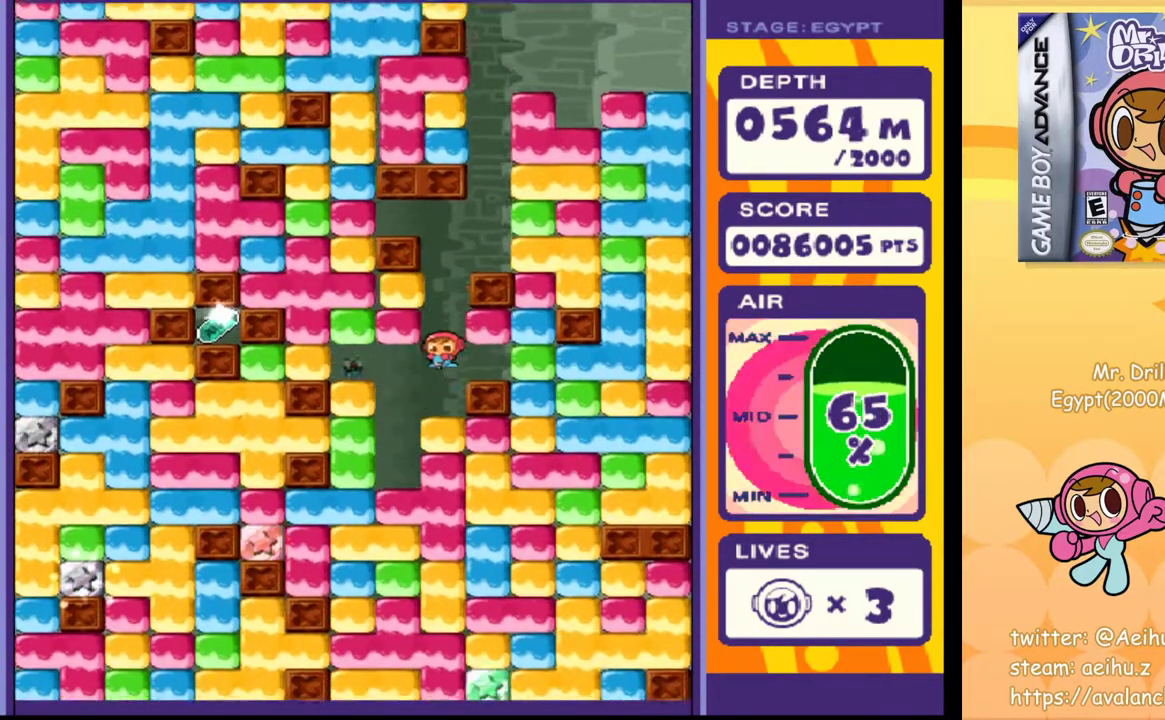
{"buttons": [], "events": [[183, "SQUARE", "down"], [267, "SQUARE", "up"], [367, "SQUARE", "down"], [450, "SQUARE", "up"]]}
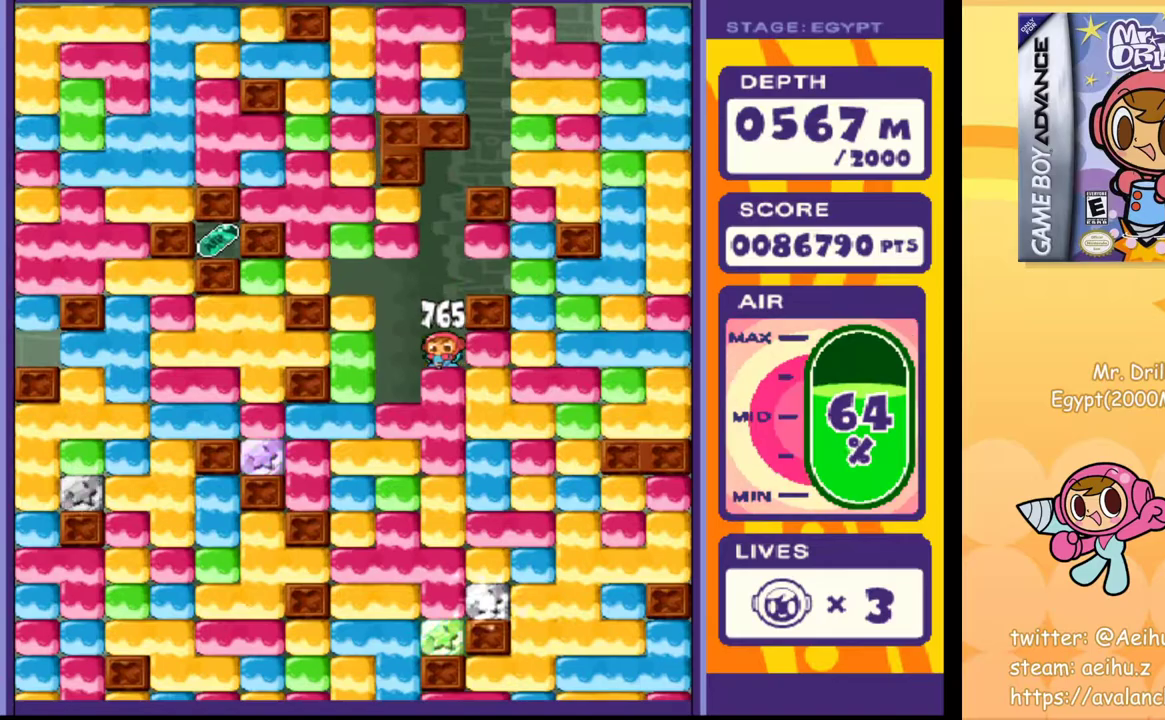
{"buttons": [], "events": [[50, "SQUARE", "down"], [117, "SQUARE", "up"], [200, "SQUARE", "down"], [300, "SQUARE", "up"], [383, "SQUARE", "down"], [467, "SQUARE", "up"]]}
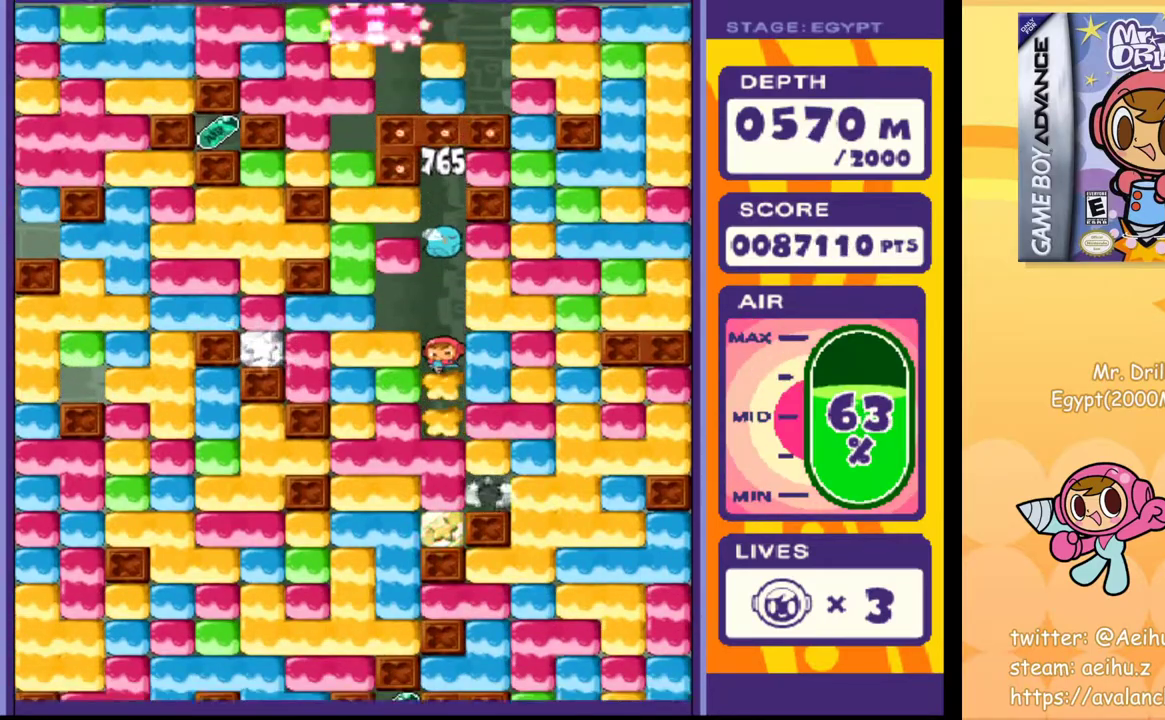
{"buttons": [], "events": [[67, "SQUARE", "down"], [133, "SQUARE", "up"], [233, "SQUARE", "down"], [300, "SQUARE", "up"], [400, "SQUARE", "down"], [483, "SQUARE", "up"]]}
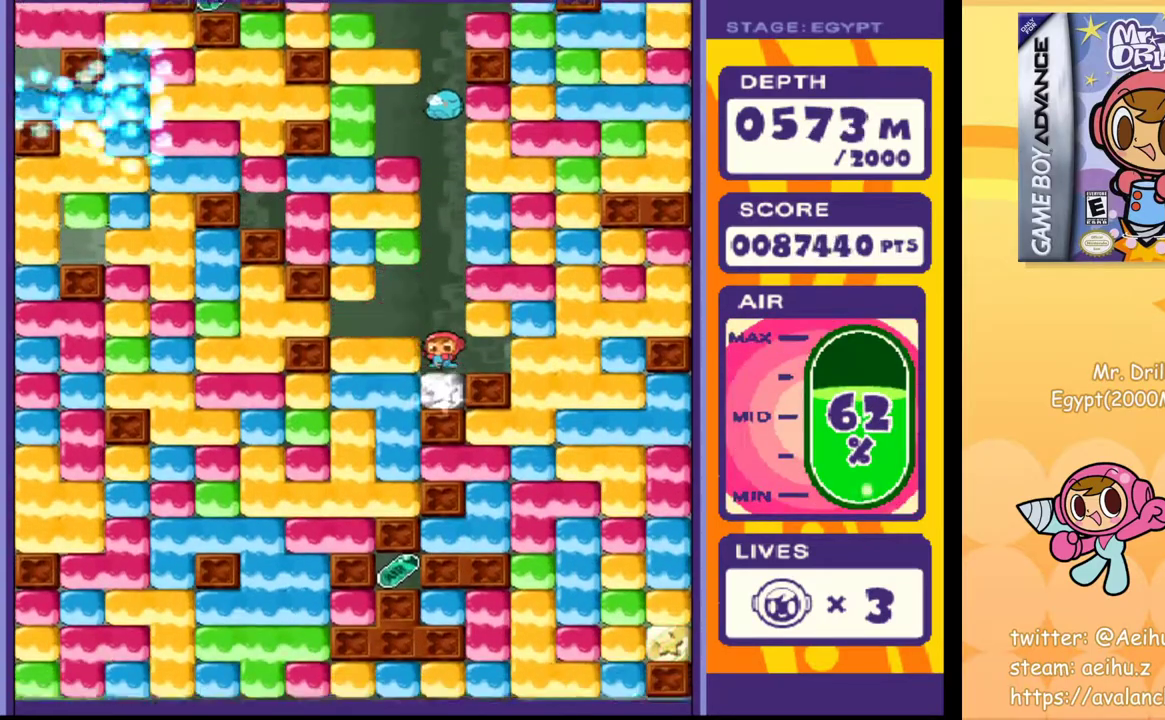
{"buttons": [], "events": [[50, "SQUARE", "down"], [167, "SQUARE", "up"]]}
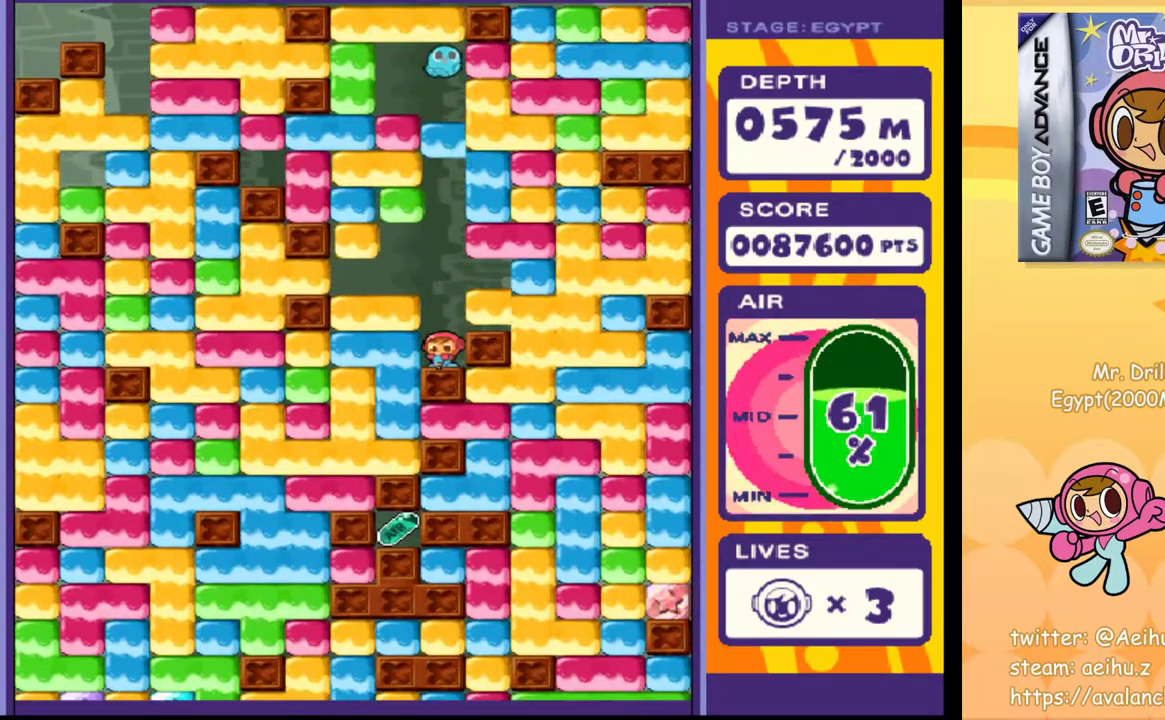
{"buttons": ["DPAD_LEFT"], "events": [[300, "DPAD_LEFT", "down"], [350, "SQUARE", "down"], [467, "SQUARE", "up"]]}
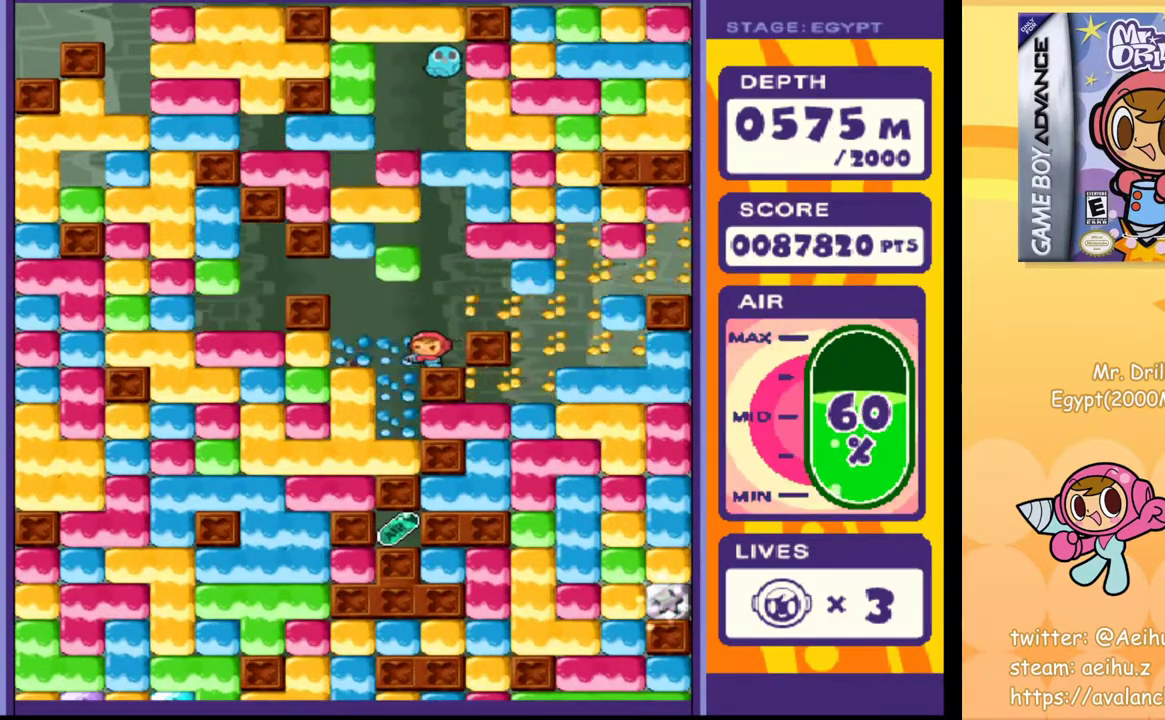
{"buttons": ["SQUARE", "DPAD_RIGHT"], "events": [[83, "DPAD_LEFT", "up"], [117, "DPAD_DOWN", "down"], [217, "DPAD_DOWN", "up"], [267, "DPAD_RIGHT", "down"], [400, "SQUARE", "down"]]}
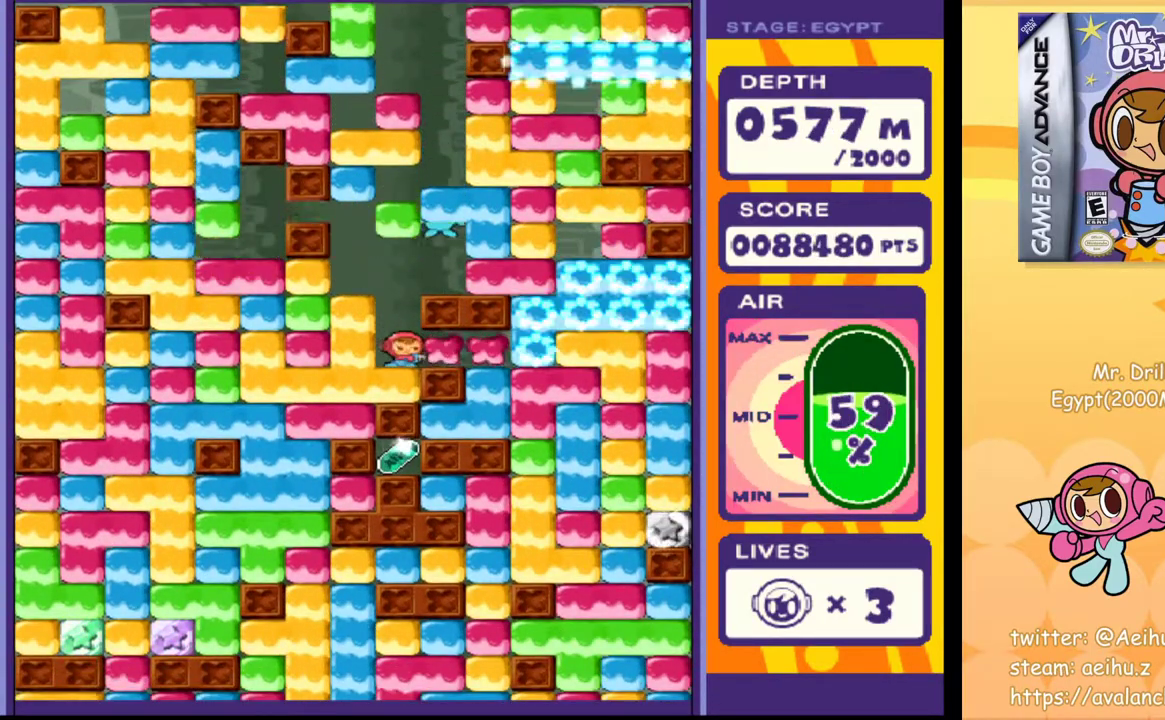
{"buttons": ["DPAD_DOWN"], "events": [[33, "SQUARE", "up"], [317, "DPAD_DOWN", "down"], [333, "DPAD_RIGHT", "up"], [367, "SQUARE", "down"], [500, "SQUARE", "up"]]}
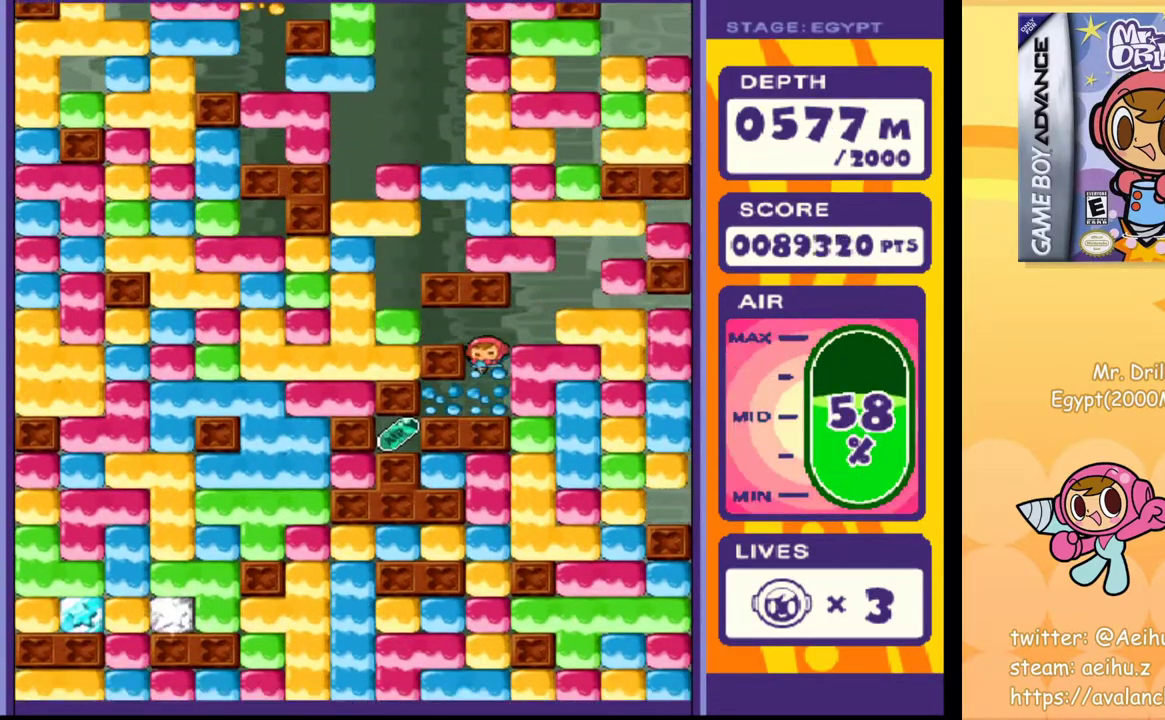
{"buttons": ["DPAD_DOWN"], "events": [[33, "DPAD_DOWN", "up"], [50, "DPAD_RIGHT", "down"], [200, "SQUARE", "down"], [333, "SQUARE", "up"], [467, "DPAD_DOWN", "down"], [483, "DPAD_RIGHT", "up"]]}
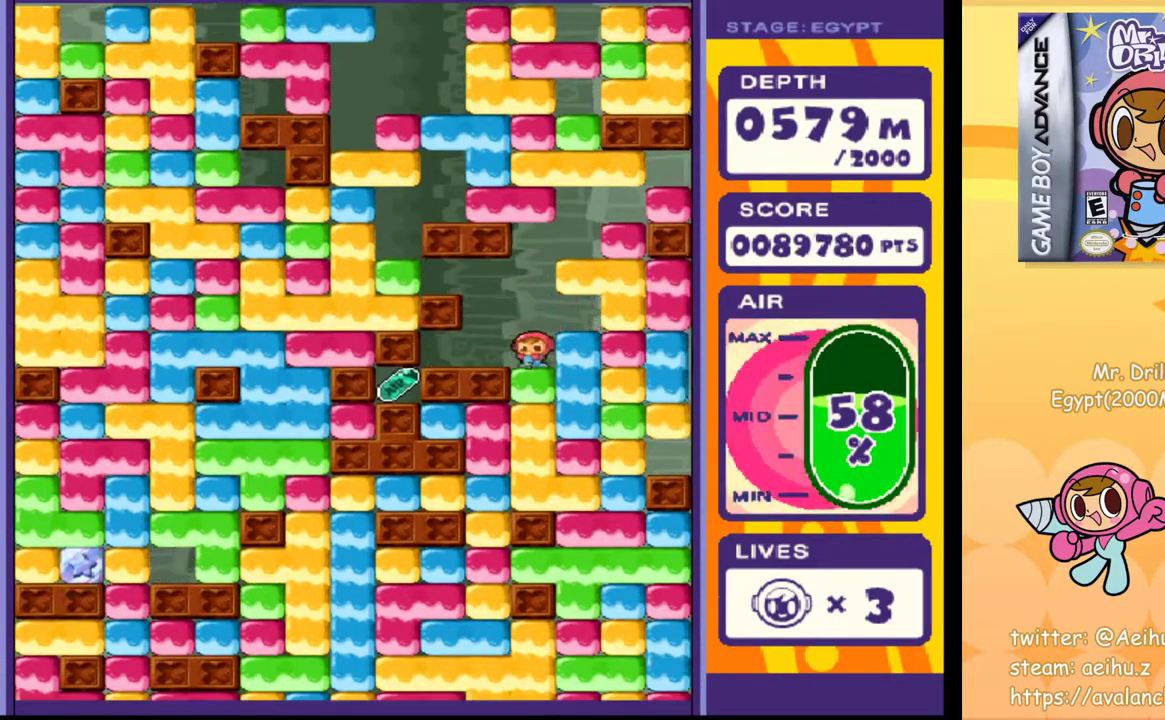
{"buttons": ["SQUARE", "DPAD_DOWN"], "events": [[17, "SQUARE", "down"], [117, "SQUARE", "up"], [267, "SQUARE", "down"], [350, "SQUARE", "up"], [450, "SQUARE", "down"]]}
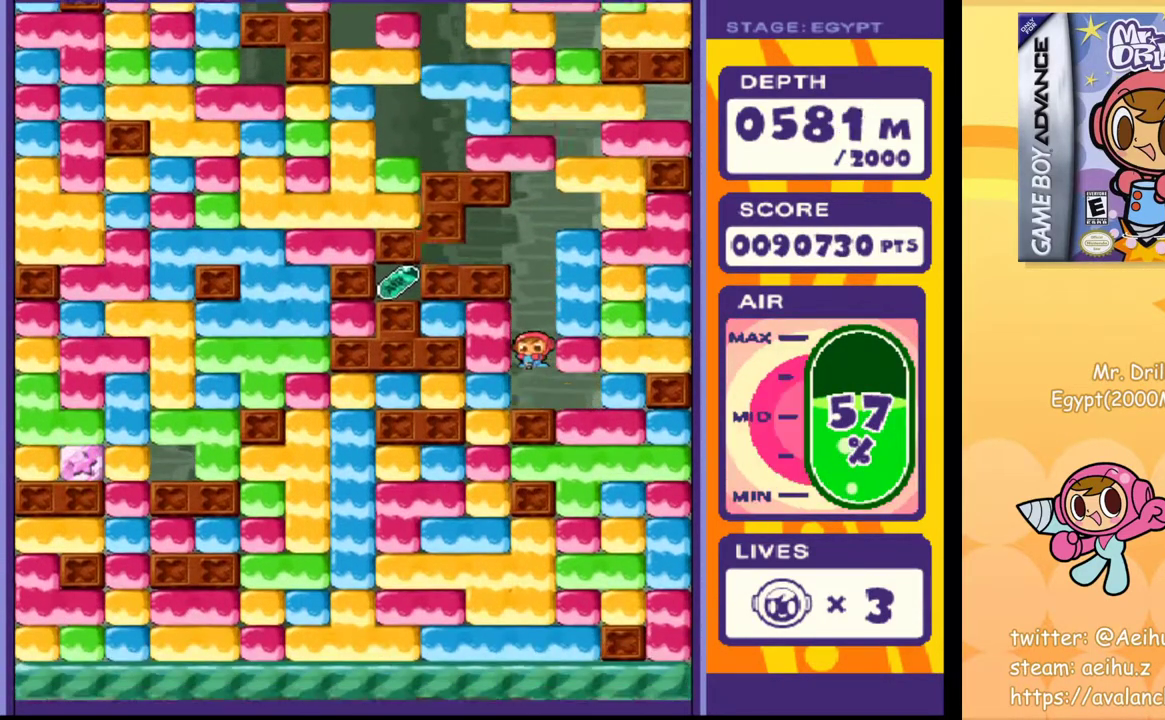
{"buttons": ["DPAD_UP"], "events": [[50, "SQUARE", "up"], [100, "DPAD_DOWN", "up"], [183, "DPAD_LEFT", "down"], [250, "SQUARE", "down"], [350, "SQUARE", "up"], [450, "DPAD_LEFT", "up"], [483, "DPAD_UP", "down"]]}
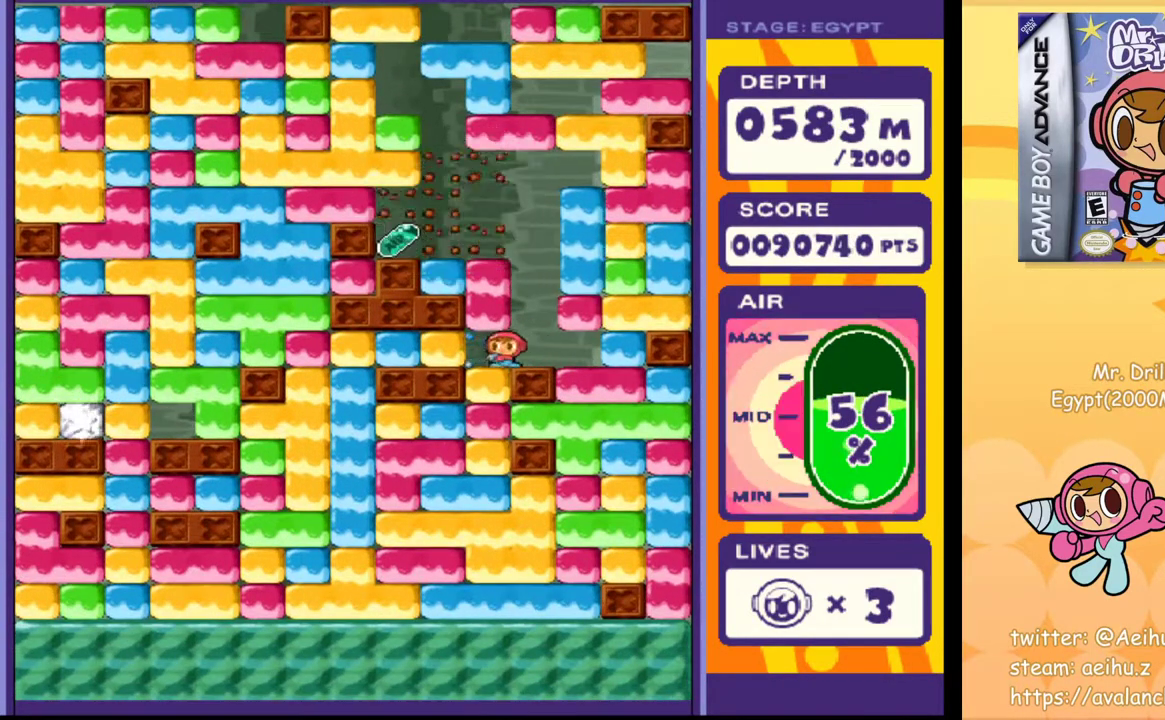
{"buttons": ["SQUARE", "DPAD_DOWN"], "events": [[33, "SQUARE", "down"], [100, "DPAD_UP", "up"], [100, "SQUARE", "up"], [150, "DPAD_DOWN", "down"], [250, "SQUARE", "down"], [350, "SQUARE", "up"], [433, "SQUARE", "down"]]}
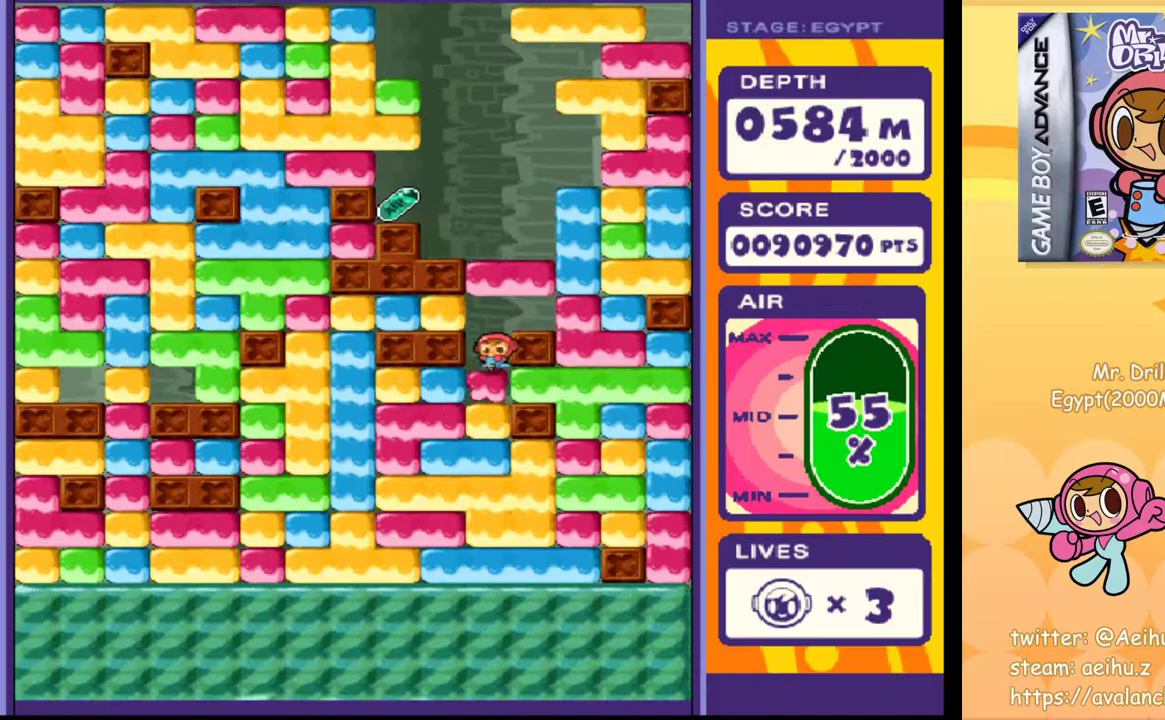
{"buttons": ["DPAD_DOWN"], "events": [[17, "SQUARE", "up"], [100, "SQUARE", "down"], [183, "SQUARE", "up"], [250, "SQUARE", "down"], [350, "SQUARE", "up"], [417, "SQUARE", "down"], [500, "SQUARE", "up"]]}
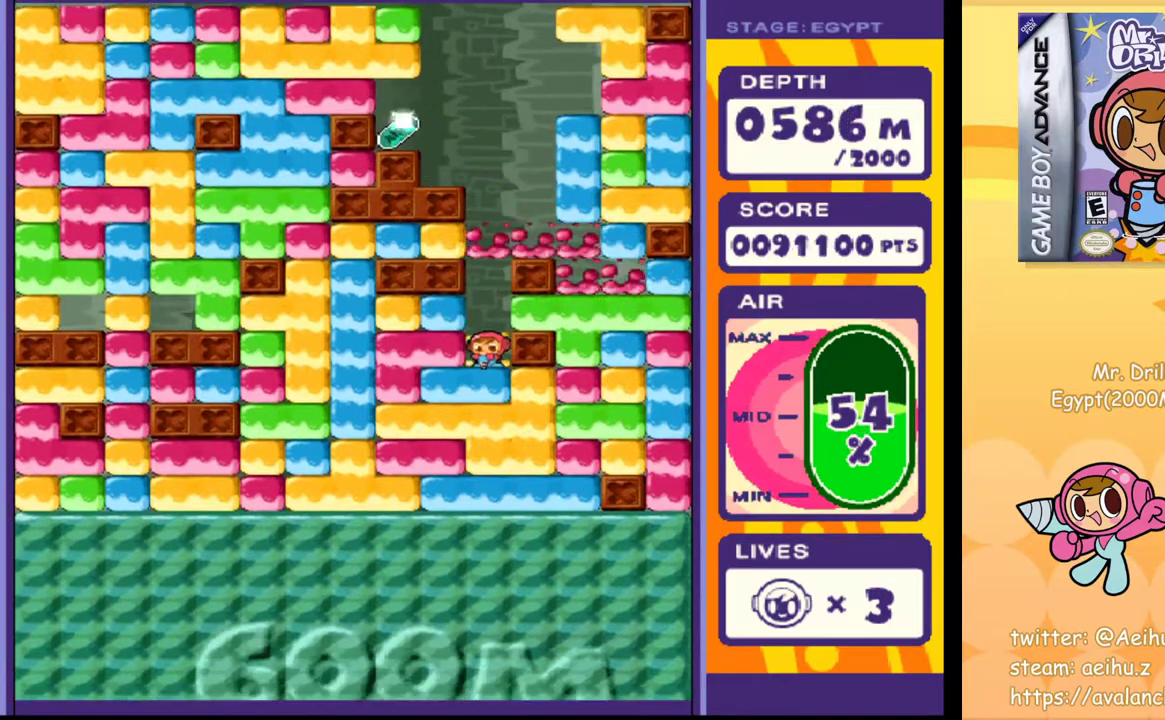
{"buttons": ["DPAD_DOWN"], "events": [[83, "SQUARE", "down"], [167, "SQUARE", "up"], [250, "SQUARE", "down"], [317, "SQUARE", "up"], [400, "SQUARE", "down"], [483, "SQUARE", "up"]]}
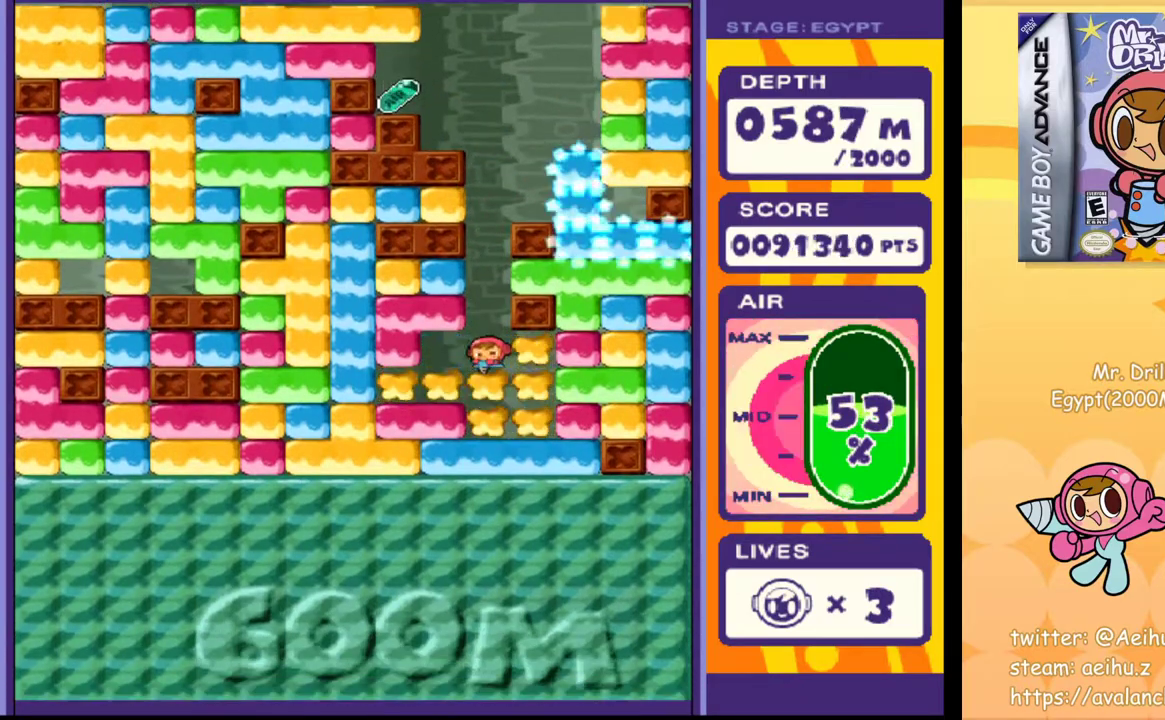
{"buttons": ["DPAD_DOWN"], "events": [[83, "SQUARE", "down"], [150, "SQUARE", "up"], [217, "SQUARE", "down"], [300, "SQUARE", "up"], [383, "SQUARE", "down"], [450, "SQUARE", "up"]]}
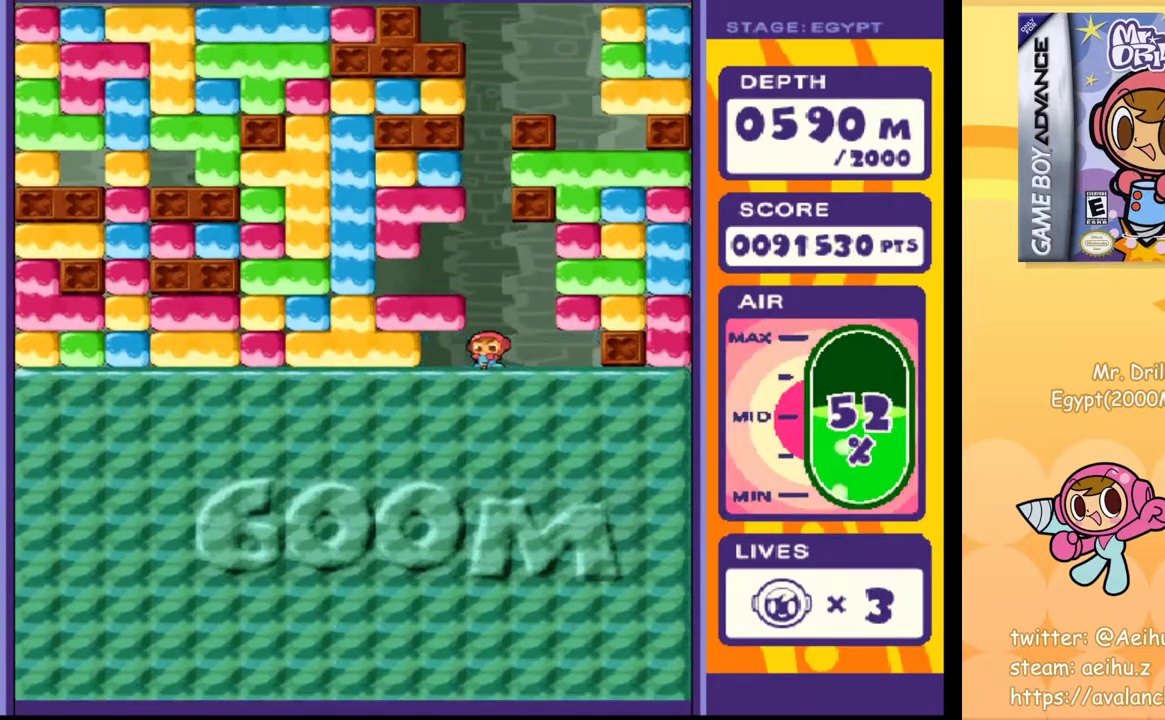
{"buttons": [], "events": [[33, "SQUARE", "down"], [117, "SQUARE", "up"], [167, "SQUARE", "down"], [267, "SQUARE", "up"], [283, "DPAD_DOWN", "up"]]}
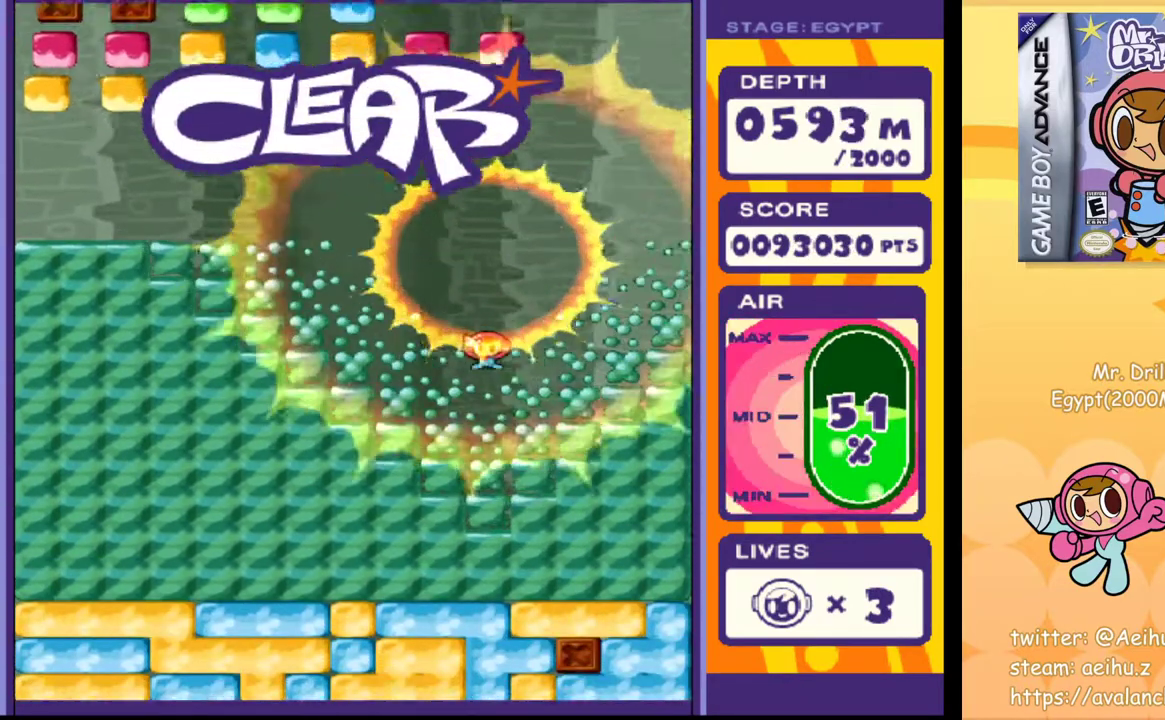
{"buttons": ["DPAD_LEFT"], "events": [[500, "DPAD_LEFT", "down"]]}
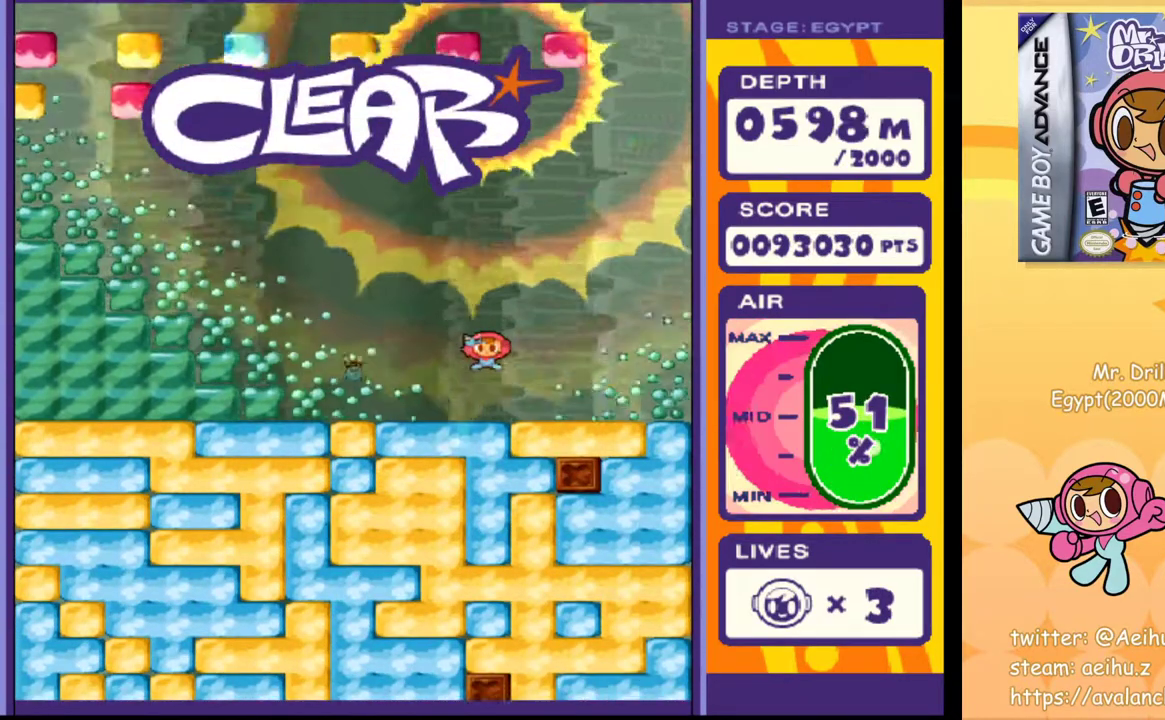
{"buttons": ["DPAD_DOWN"], "events": [[217, "DPAD_DOWN", "down"], [233, "DPAD_LEFT", "up"], [283, "SQUARE", "down"], [367, "SQUARE", "up"]]}
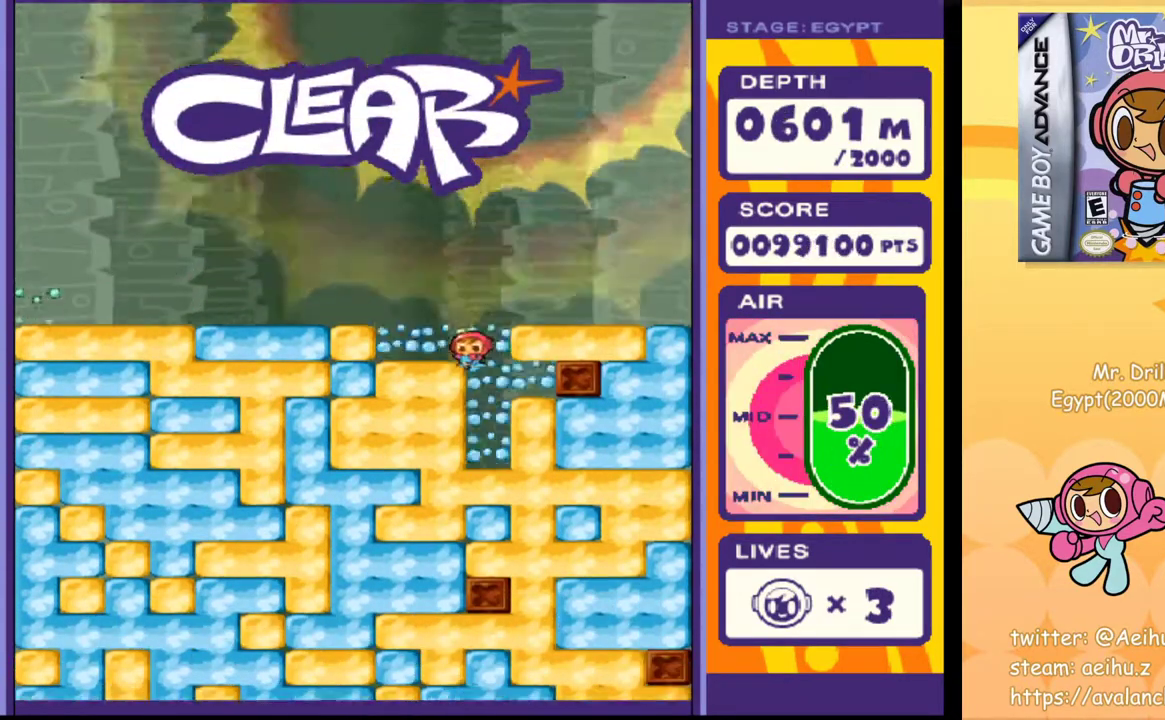
{"buttons": ["SQUARE", "DPAD_LEFT"], "events": [[33, "SQUARE", "down"], [83, "SQUARE", "up"], [183, "SQUARE", "down"], [283, "SQUARE", "up"], [333, "DPAD_DOWN", "up"], [400, "DPAD_LEFT", "down"], [450, "SQUARE", "down"]]}
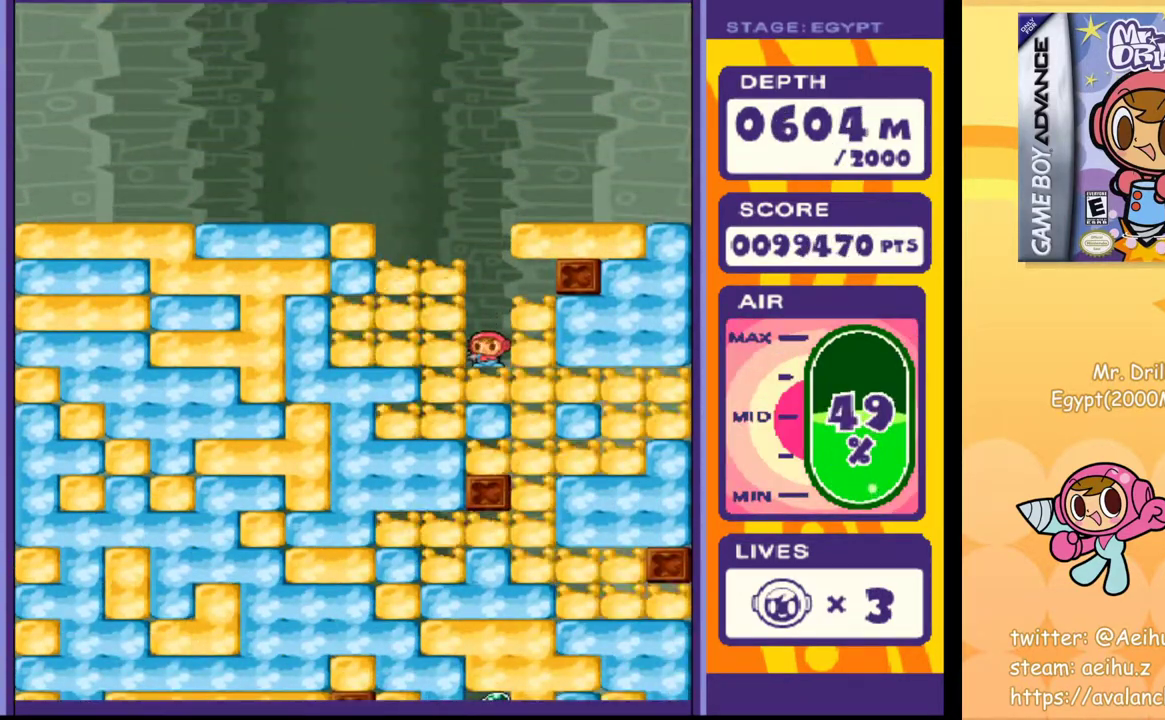
{"buttons": ["DPAD_DOWN", "DPAD_LEFT"], "events": [[33, "SQUARE", "up"], [483, "DPAD_DOWN", "down"]]}
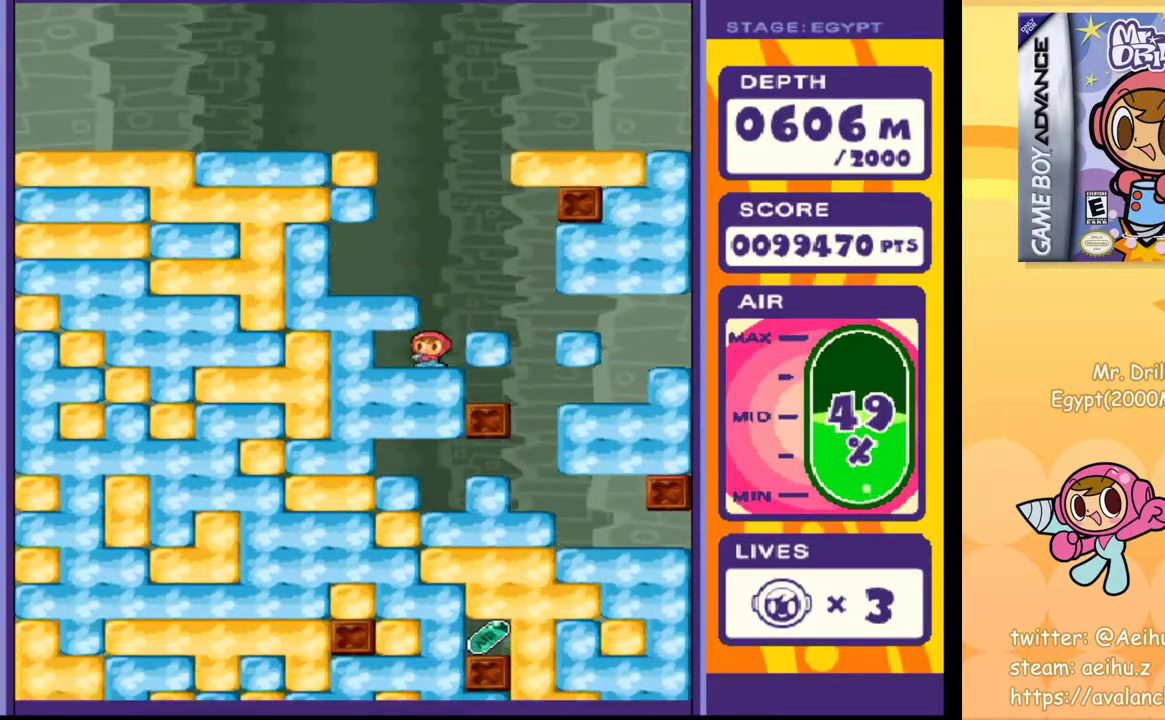
{"buttons": ["DPAD_DOWN", "DPAD_LEFT"], "events": [[50, "SQUARE", "down"], [150, "SQUARE", "up"], [250, "SQUARE", "down"], [350, "SQUARE", "up"]]}
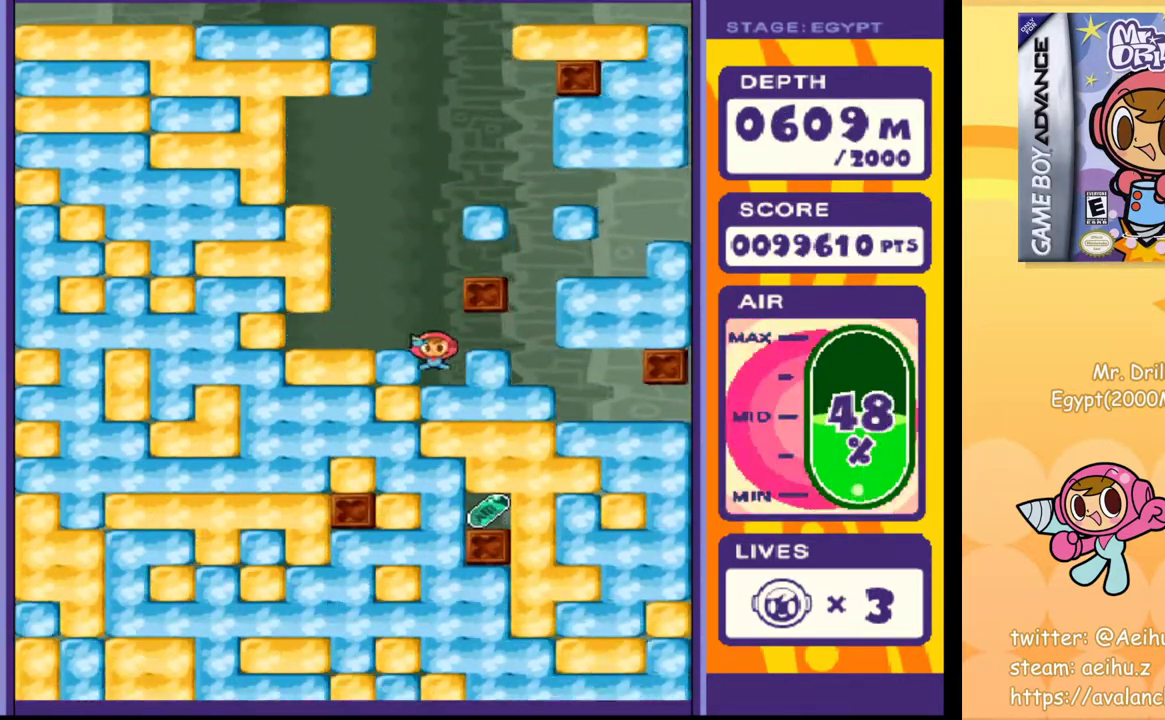
{"buttons": ["SQUARE", "DPAD_DOWN"], "events": [[17, "DPAD_LEFT", "up"], [17, "SQUARE", "down"], [117, "SQUARE", "up"], [233, "SQUARE", "down"], [333, "SQUARE", "up"], [433, "SQUARE", "down"]]}
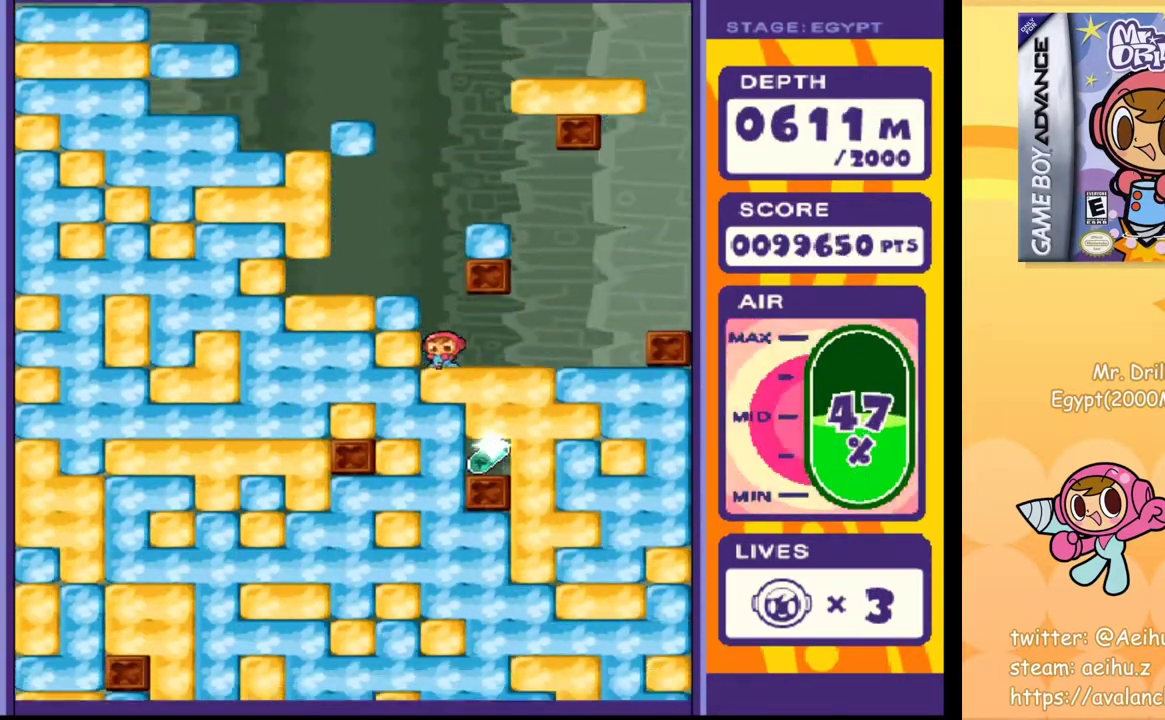
{"buttons": ["SQUARE", "DPAD_DOWN"], "events": [[33, "SQUARE", "up"], [117, "SQUARE", "down"], [217, "SQUARE", "up"], [283, "SQUARE", "down"], [383, "SQUARE", "up"], [450, "SQUARE", "down"]]}
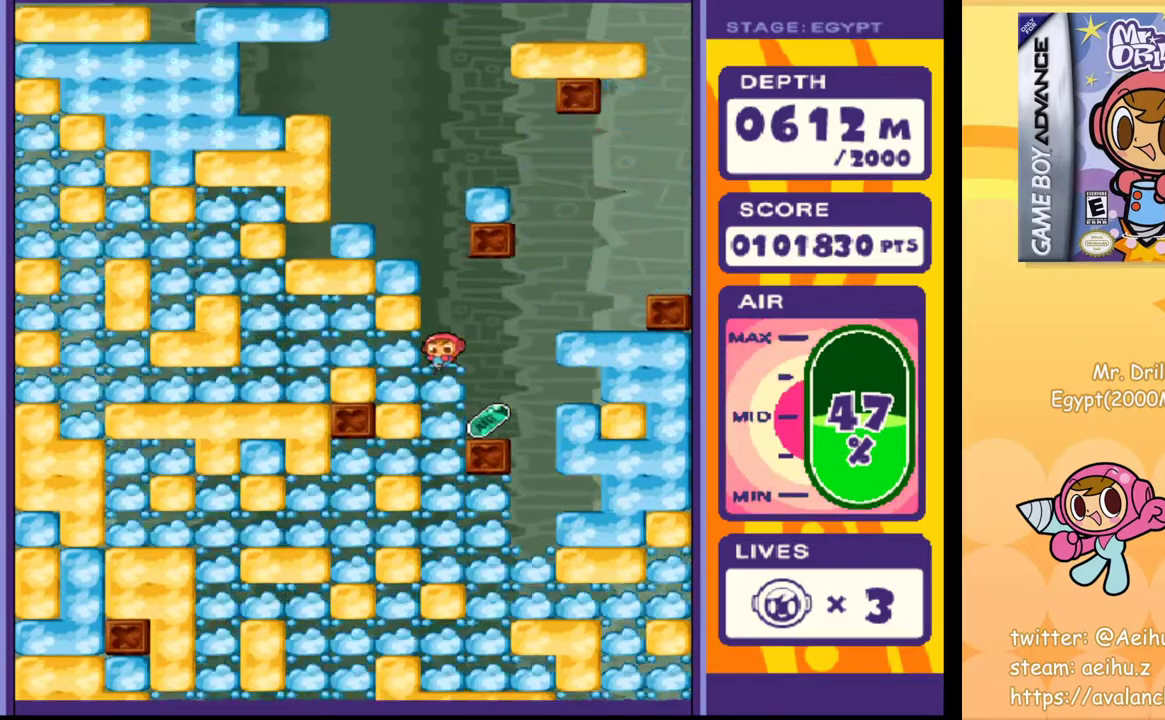
{"buttons": [], "events": [[50, "SQUARE", "up"], [133, "SQUARE", "down"], [233, "SQUARE", "up"], [333, "DPAD_DOWN", "up"]]}
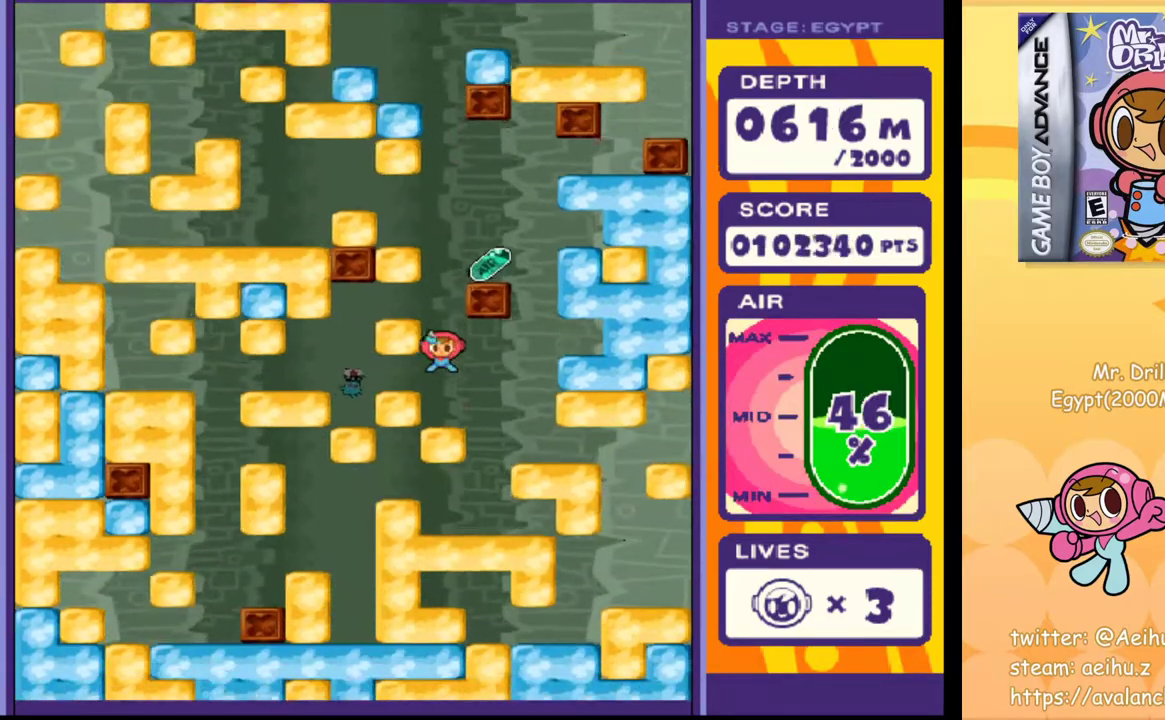
{"buttons": ["SQUARE", "DPAD_DOWN"], "events": [[233, "DPAD_DOWN", "down"], [283, "SQUARE", "down"], [367, "SQUARE", "up"], [467, "SQUARE", "down"]]}
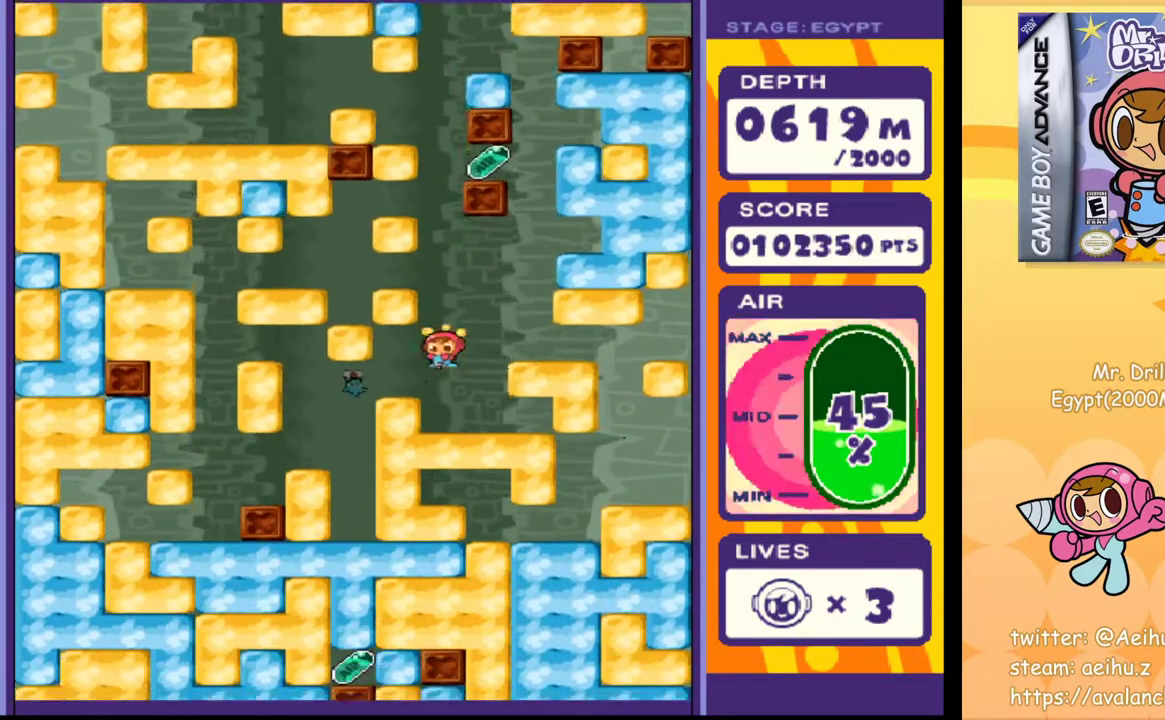
{"buttons": ["SQUARE", "DPAD_DOWN"], "events": [[67, "SQUARE", "up"], [150, "SQUARE", "down"], [233, "SQUARE", "up"], [317, "SQUARE", "down"], [400, "SQUARE", "up"], [483, "SQUARE", "down"]]}
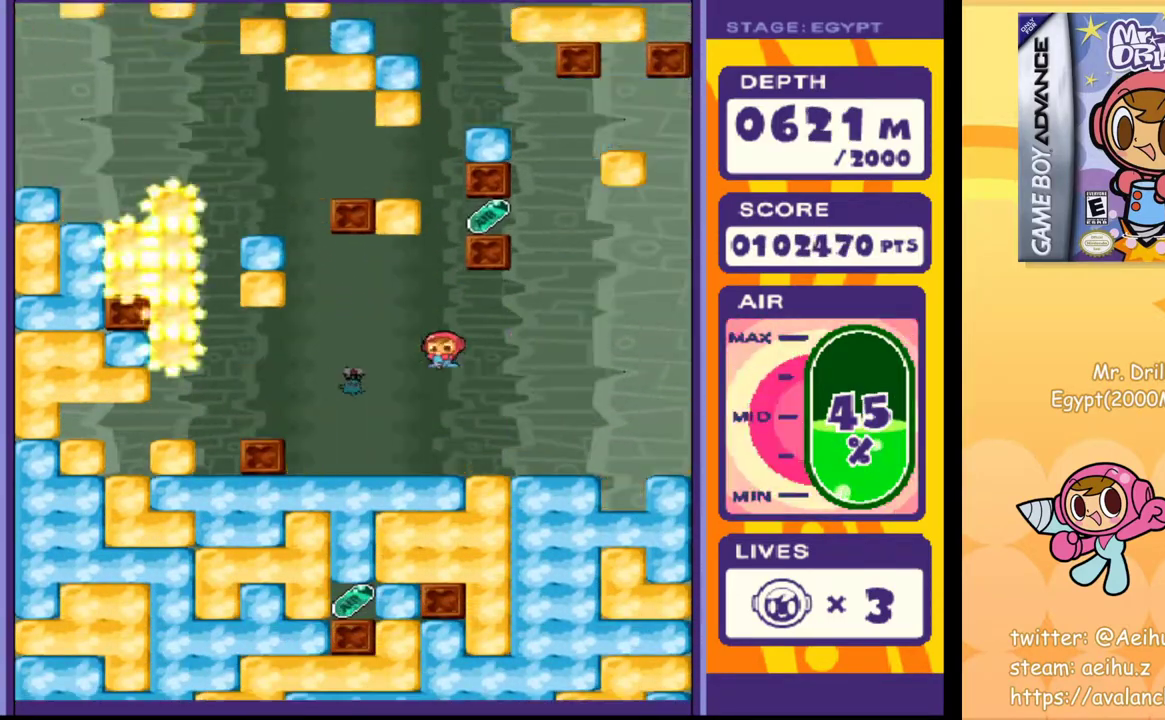
{"buttons": [], "events": [[67, "SQUARE", "up"], [167, "SQUARE", "down"], [250, "SQUARE", "up"], [450, "DPAD_DOWN", "up"]]}
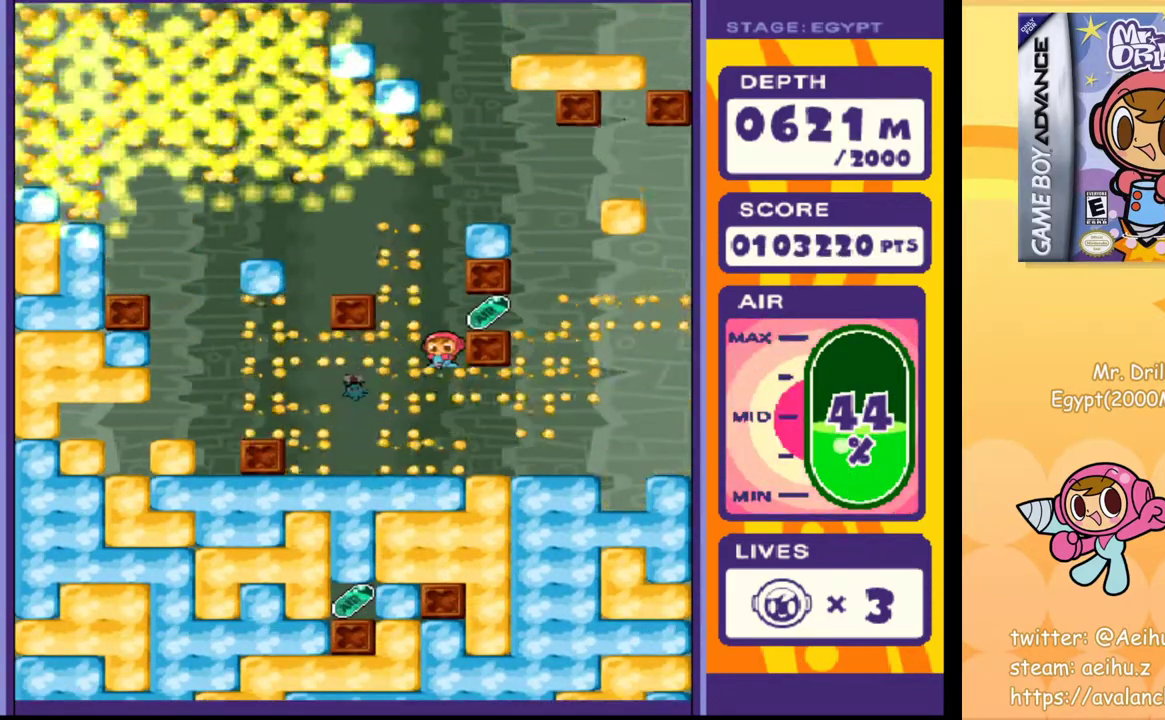
{"buttons": ["DPAD_RIGHT"], "events": [[500, "DPAD_RIGHT", "down"]]}